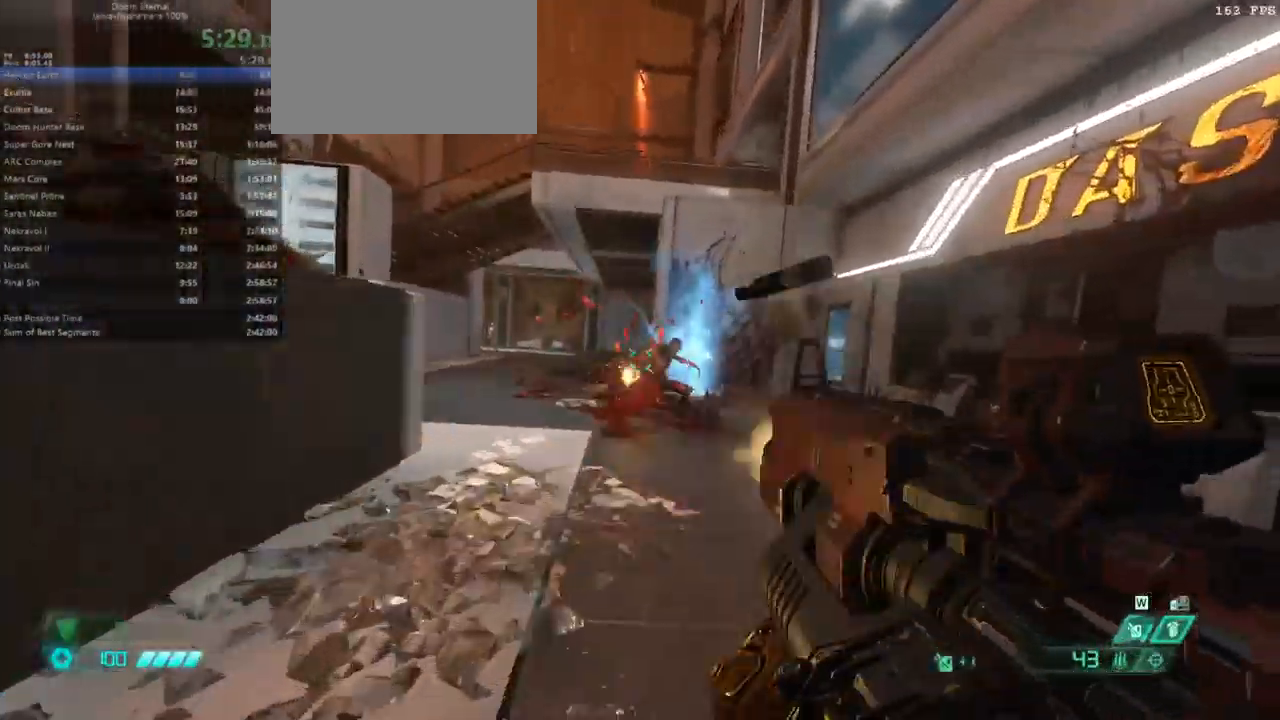
Gameplay with keyboard and mouse; each line is a JSON object with the keys and mouse buttons held at the frame after it. "events" lists presses ("down") and releases ("up") of "alt", "bfg", "bl", "bw", "caps_lock", "cg", "cs", "csg", "ctrl", "dash", "fb", "fw", "hc", "jump", "l", "mel", "mod", "pr", "r", "rl", "ssg", "tab", "tilde", "mouse_left", "mouse_wheel" and "mouse_right" between this image and that frame as [ms after this image, input, new state], when the widget could be followed in between. "mouse_left", "mouse_wheel", "mouse_right" = the "left", "wheel", "right" buttons of the "mouse" list. No other keys are recorded. "wheel" means that the mouse wheel is clicked or scrolled. Key names are as the overlay labels them; some are game actions (e.g. jump) rather than physical keys. Not read: mouse_move.
{"keys": ["fw"], "mouse": [], "events": [[200, "mouse_left", "up"]]}
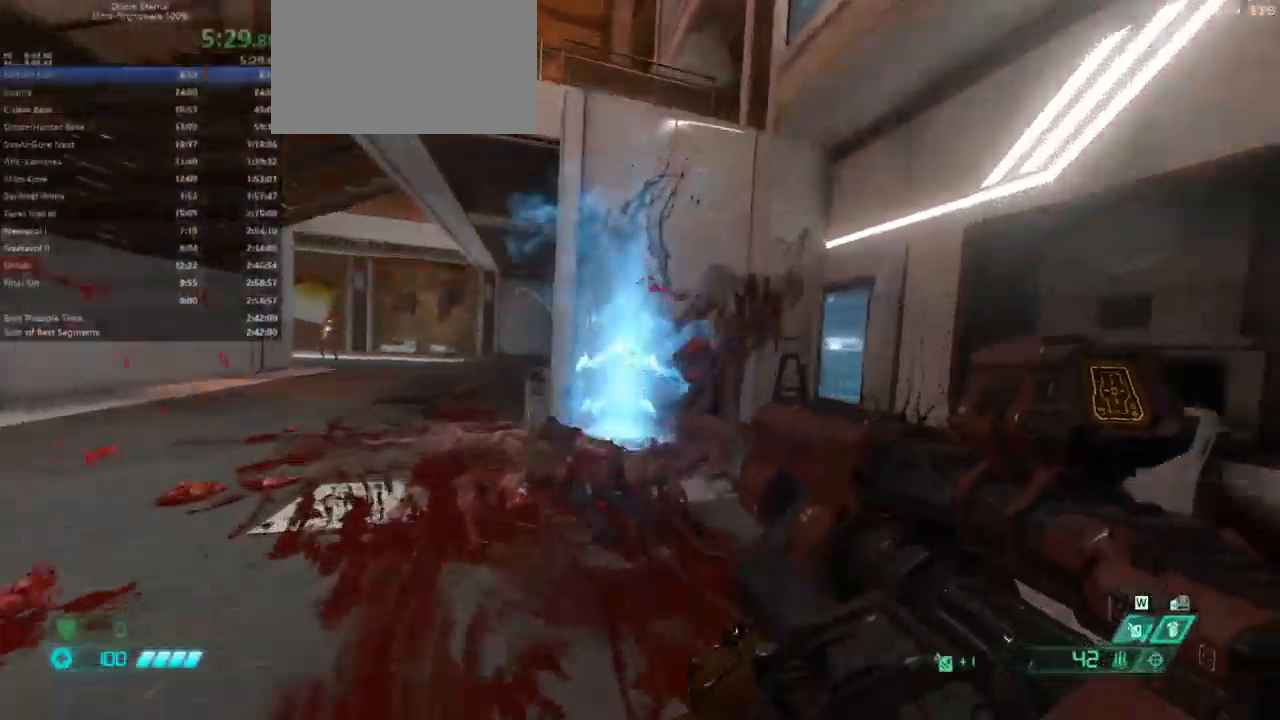
{"keys": ["fw"], "mouse": [], "events": []}
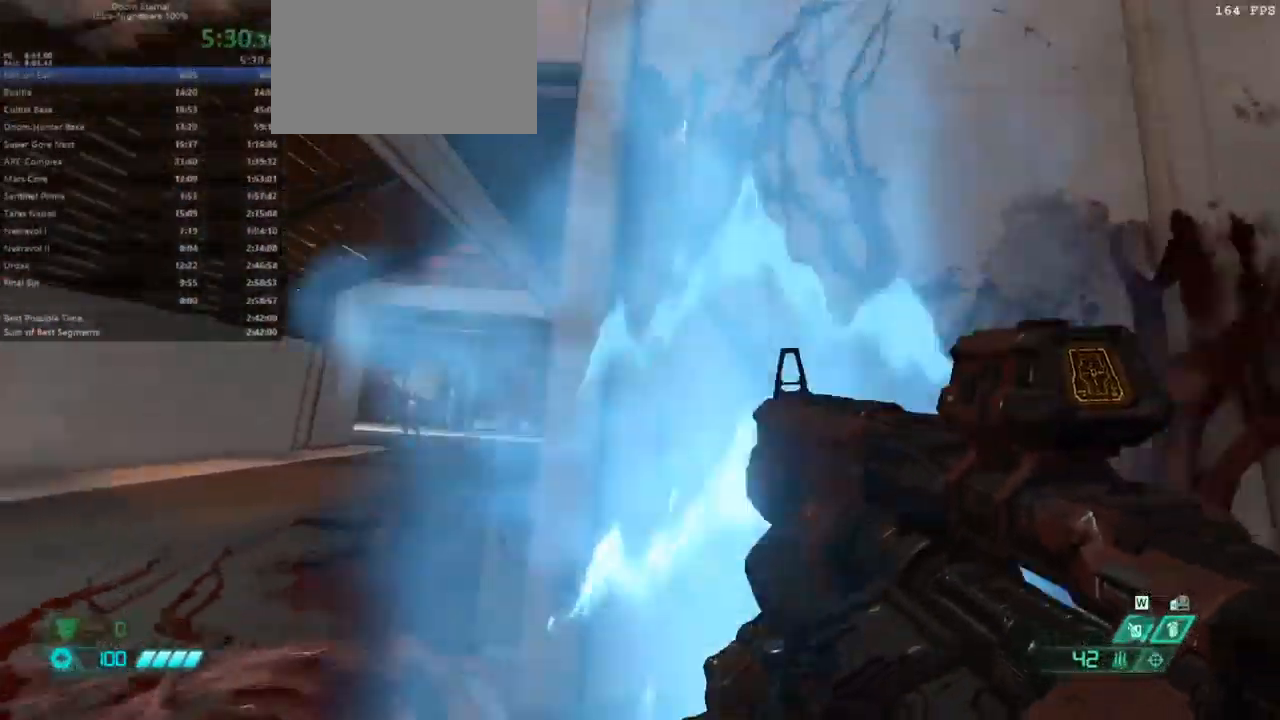
{"keys": ["bw", "r"], "mouse": [], "events": [[67, "r", "down"], [134, "fw", "up"], [267, "bw", "down"]]}
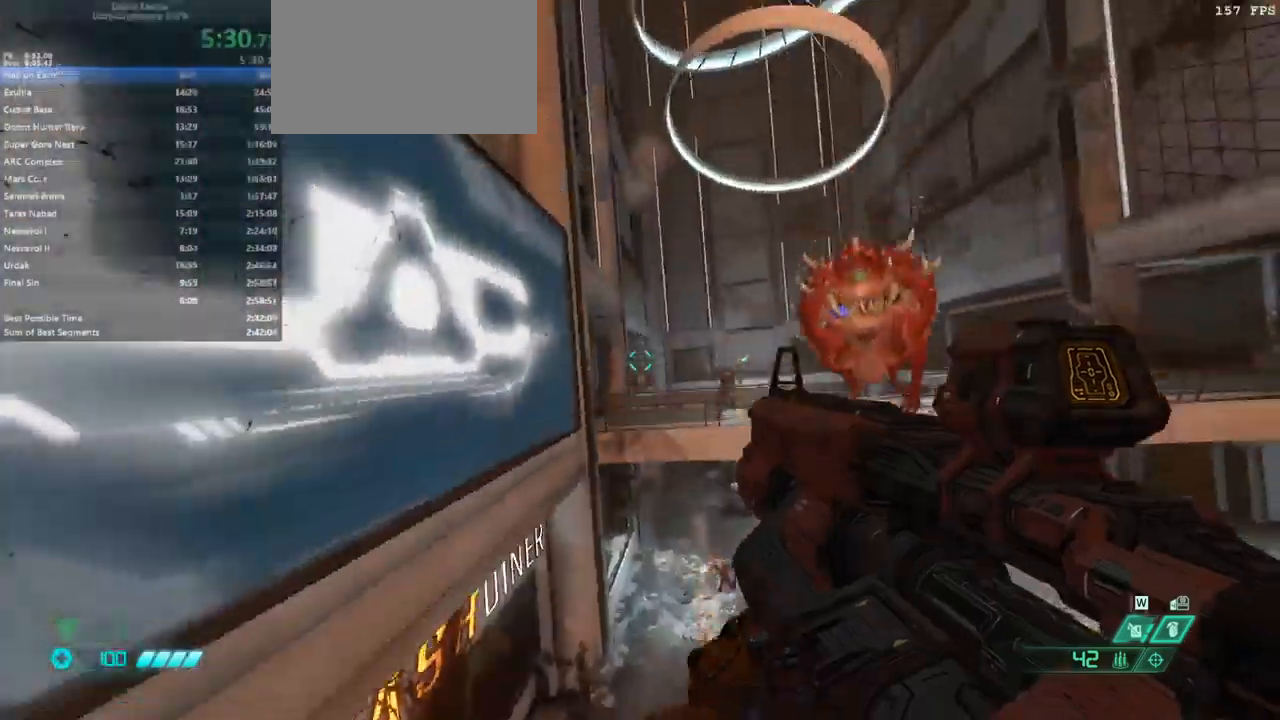
{"keys": ["bw"], "mouse": [], "events": [[134, "r", "up"]]}
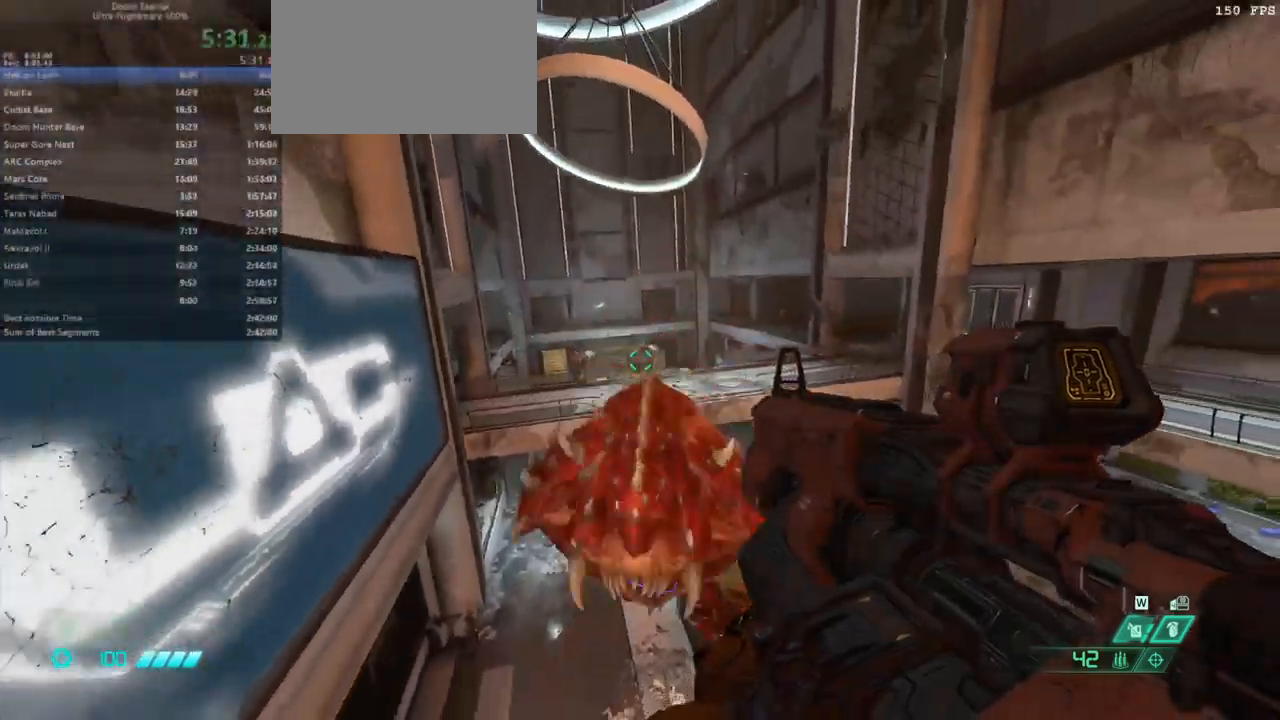
{"keys": ["bw", "csg"], "mouse": [], "events": [[267, "mouse_right", "down"], [334, "mouse_left", "down"], [434, "mouse_left", "up"], [434, "mouse_right", "up"], [467, "csg", "down"]]}
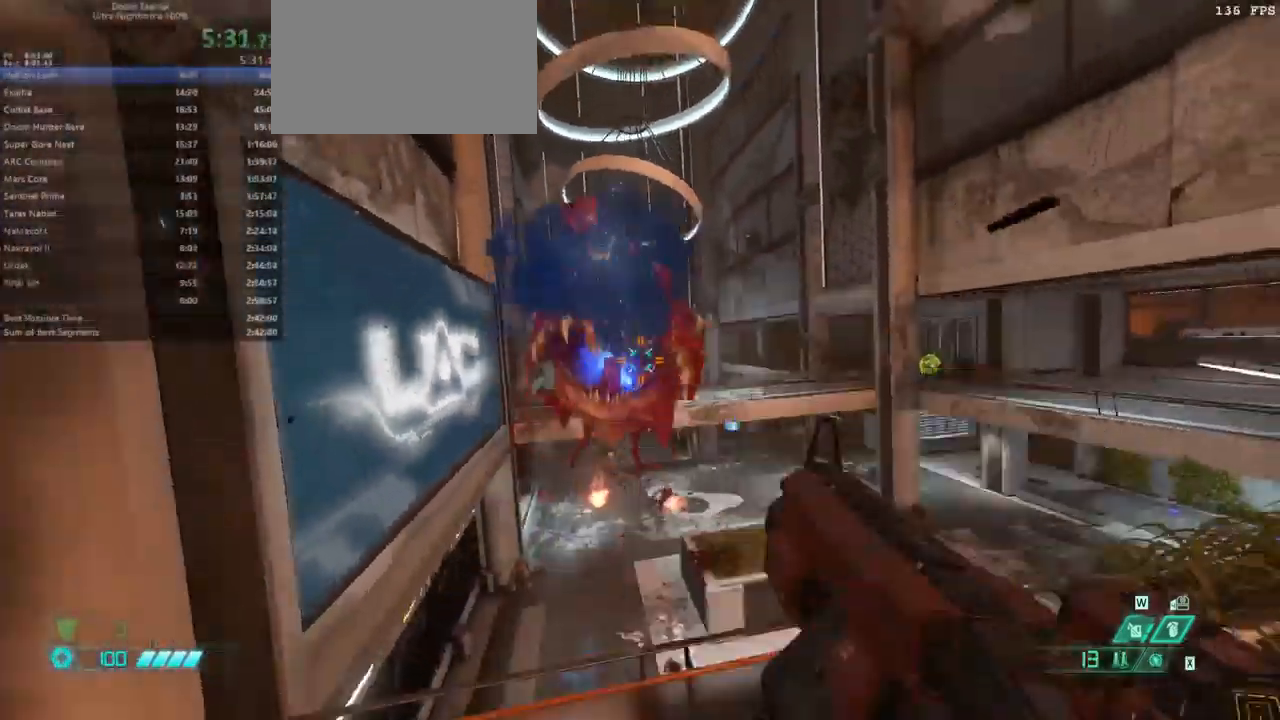
{"keys": ["bw"], "mouse": ["right"], "events": [[67, "csg", "up"], [500, "mouse_right", "down"]]}
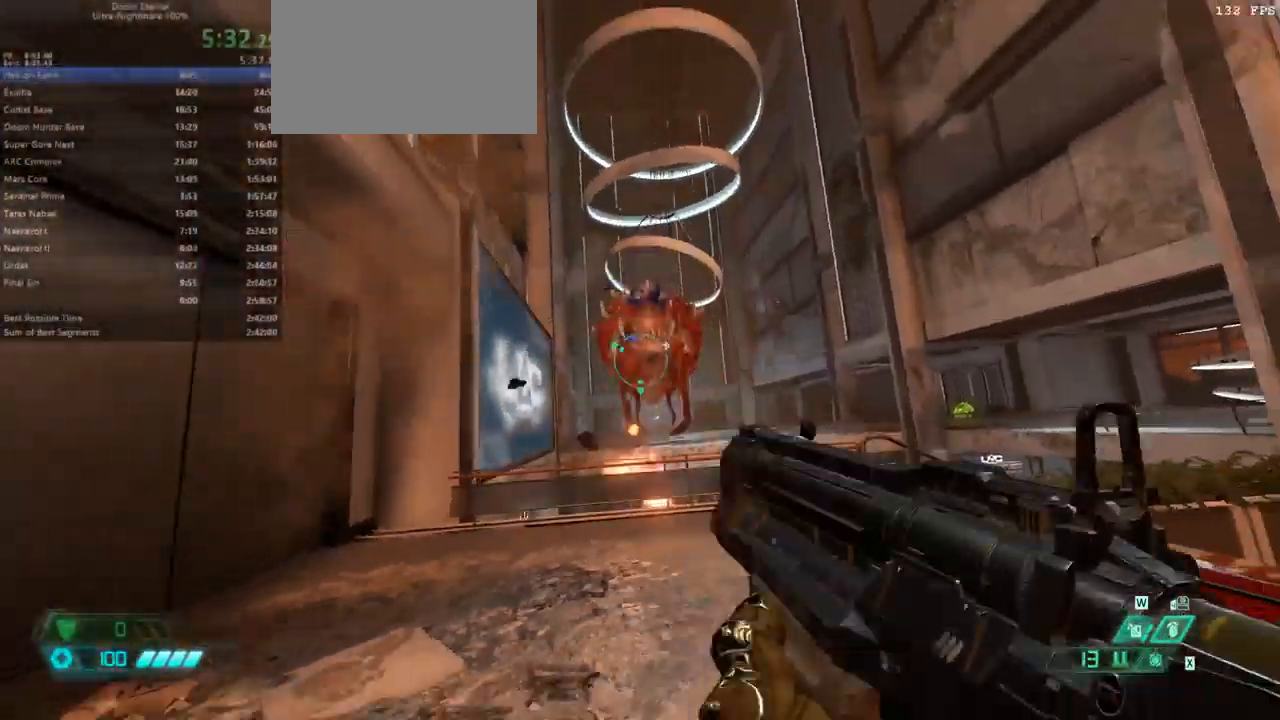
{"keys": ["bw", "r"], "mouse": ["right"], "events": [[300, "bw", "up"], [367, "mouse_left", "down"], [400, "bw", "down"], [467, "mouse_left", "up"], [467, "r", "down"]]}
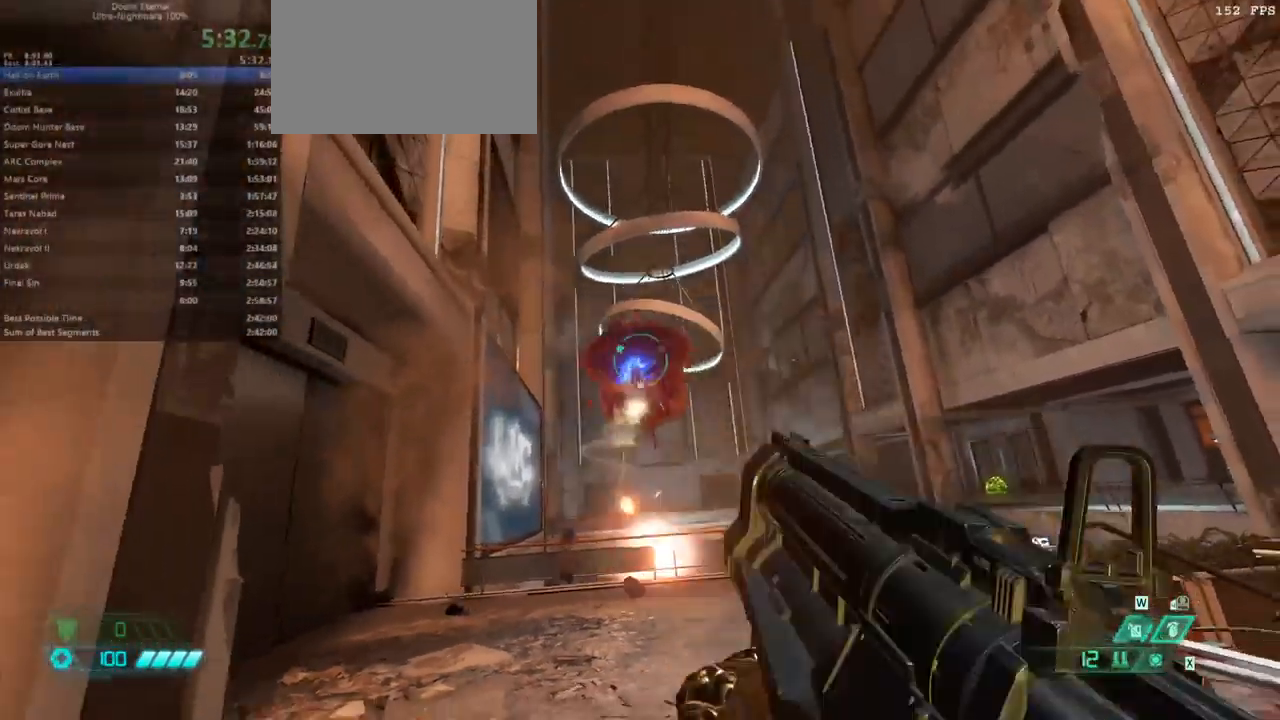
{"keys": ["bw"], "mouse": ["right"], "events": [[134, "r", "up"]]}
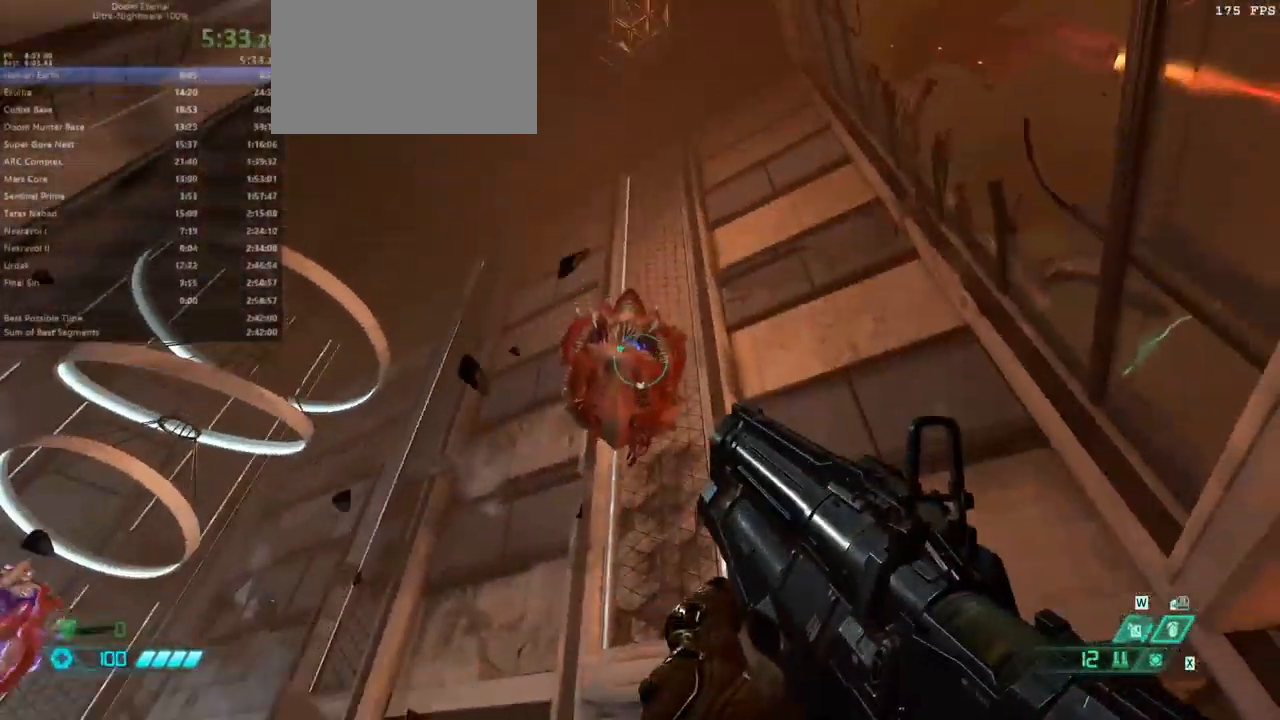
{"keys": ["r"], "mouse": [], "events": [[100, "bw", "up"], [334, "mouse_left", "down"], [434, "mouse_left", "up"], [434, "mouse_right", "up"], [434, "r", "down"]]}
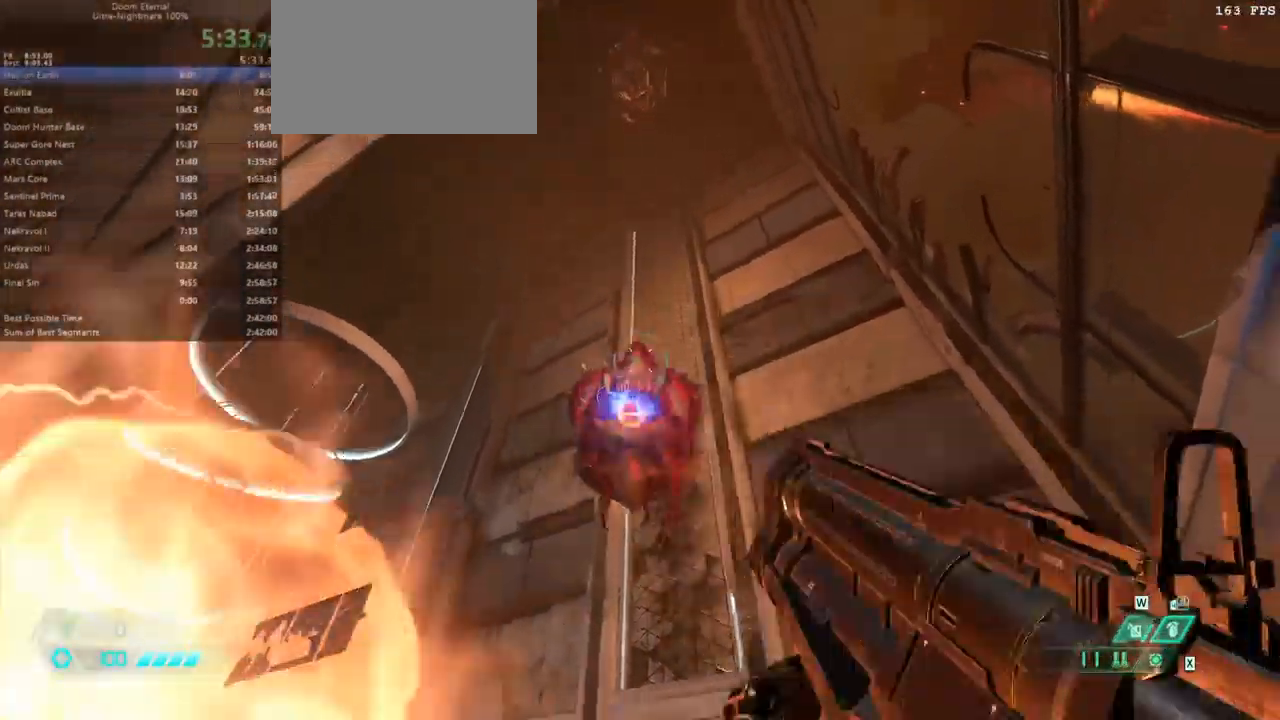
{"keys": ["fw"], "mouse": [], "events": [[67, "fw", "down"], [134, "r", "up"]]}
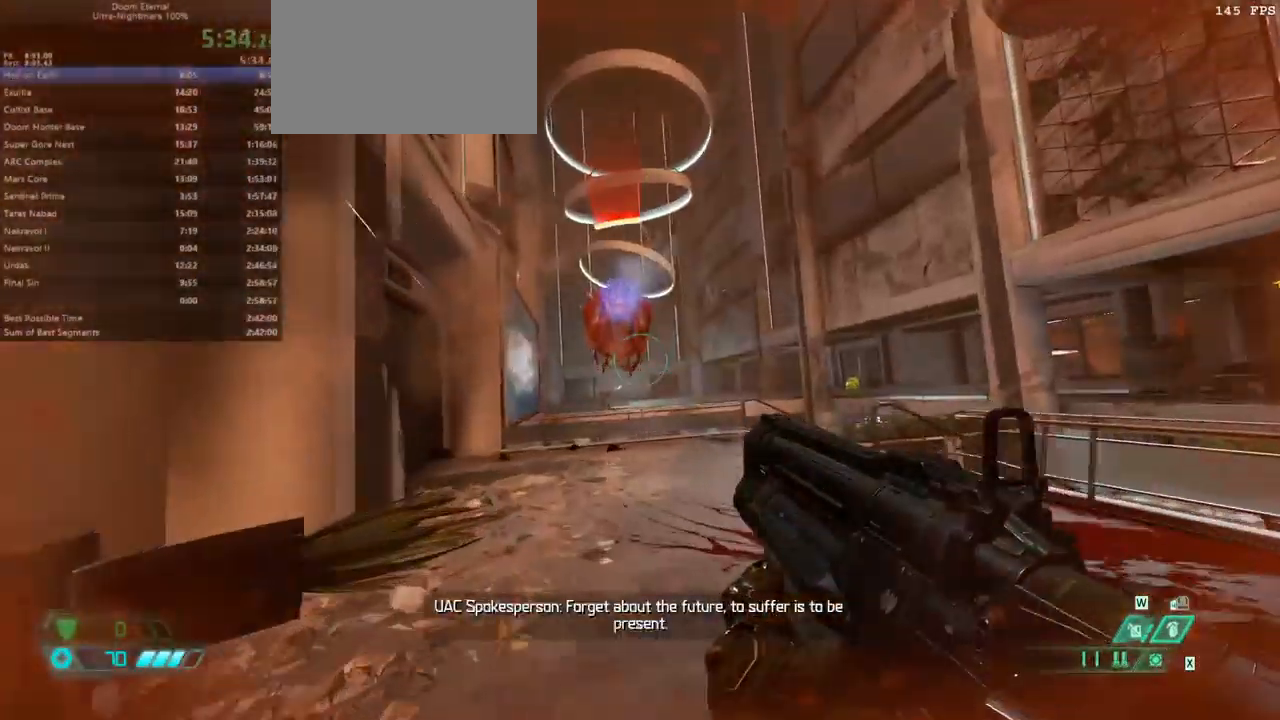
{"keys": ["fw"], "mouse": [], "events": [[100, "l", "down"], [334, "l", "up"]]}
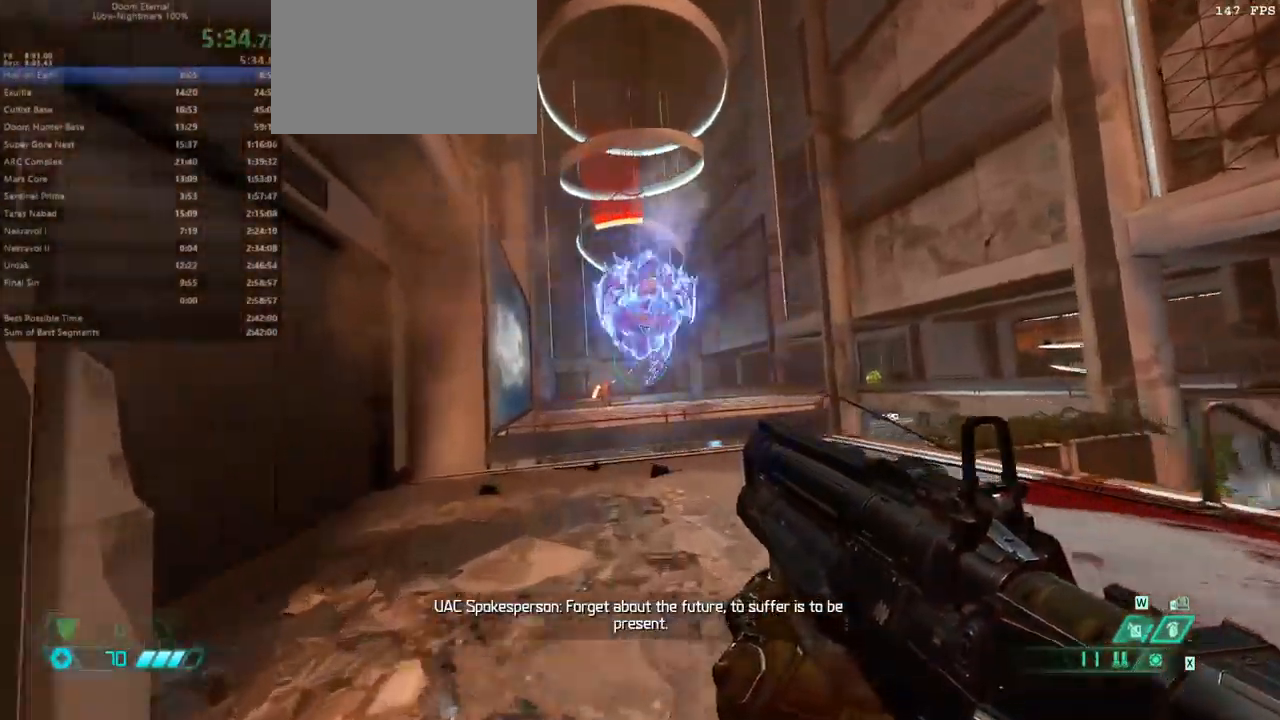
{"keys": [], "mouse": [], "events": [[34, "jump", "down"], [100, "jump", "up"], [267, "jump", "down"], [334, "fw", "up"], [334, "jump", "up"]]}
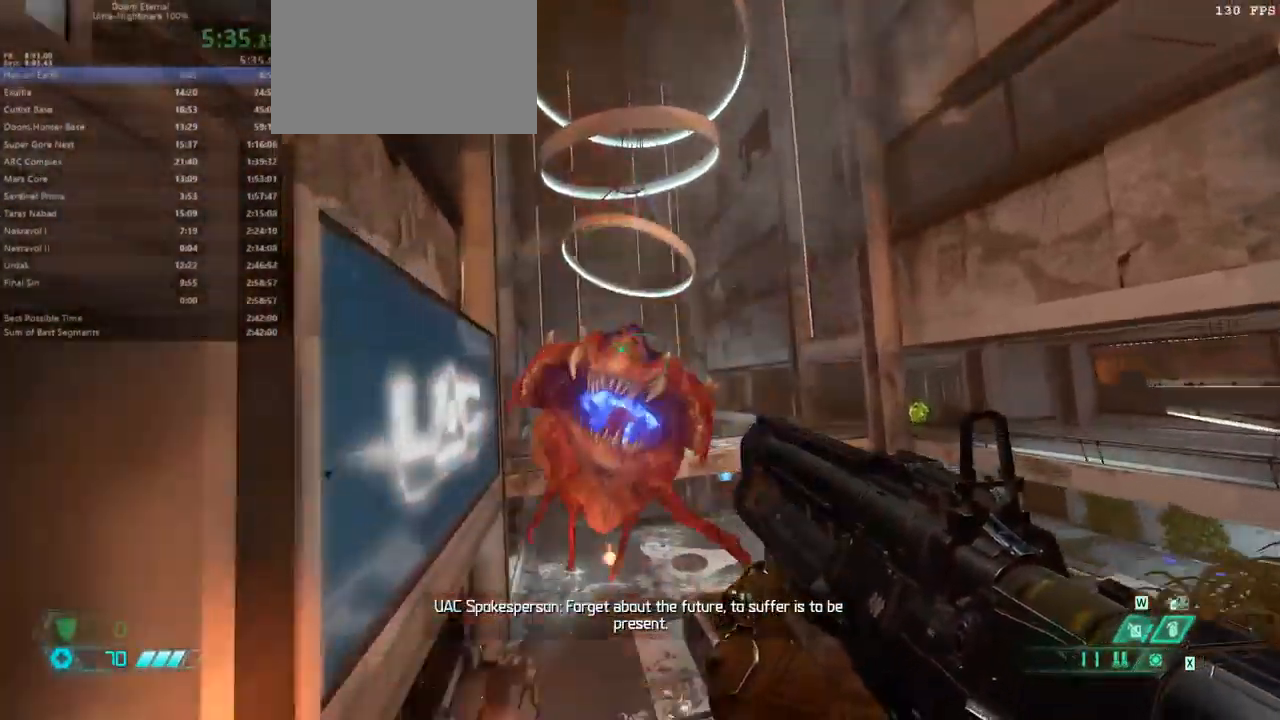
{"keys": ["bw", "r"], "mouse": [], "events": [[34, "mel", "down"], [134, "mel", "up"], [267, "bw", "down"], [367, "r", "down"]]}
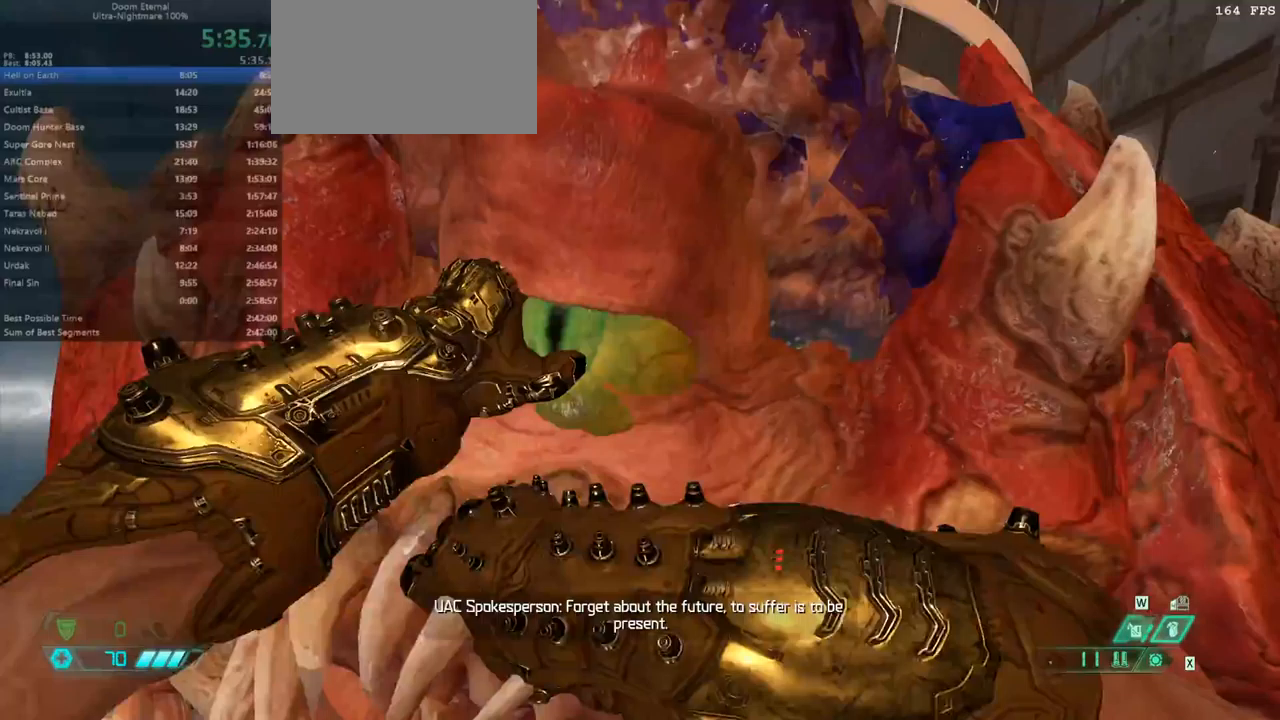
{"keys": ["bw", "r"], "mouse": [], "events": []}
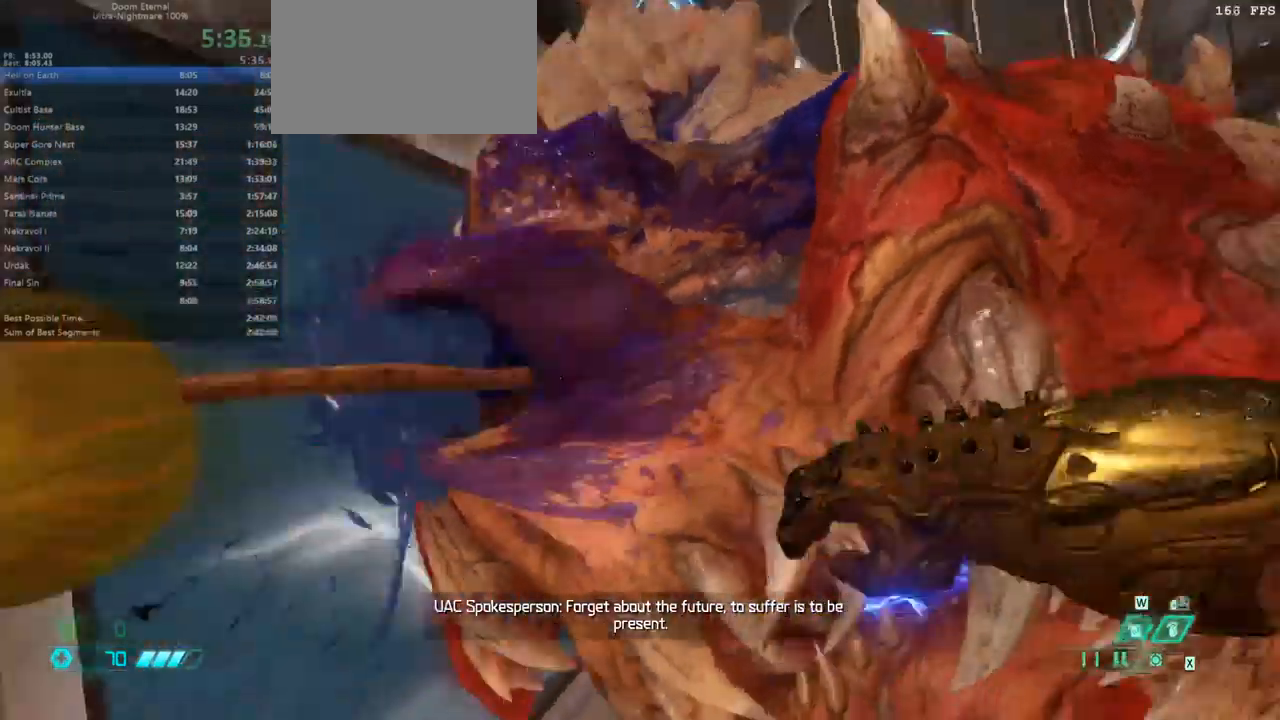
{"keys": ["r"], "mouse": [], "events": [[167, "bw", "up"]]}
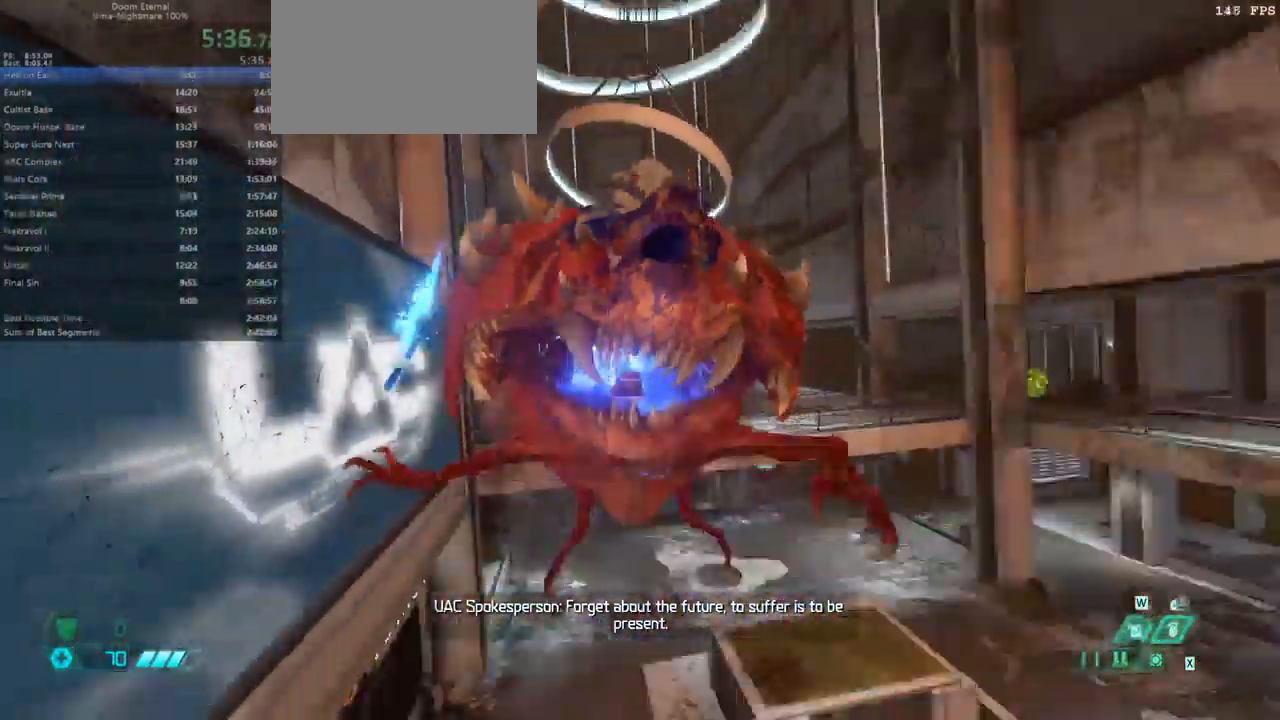
{"keys": ["fw", "r"], "mouse": [], "events": [[167, "fw", "down"]]}
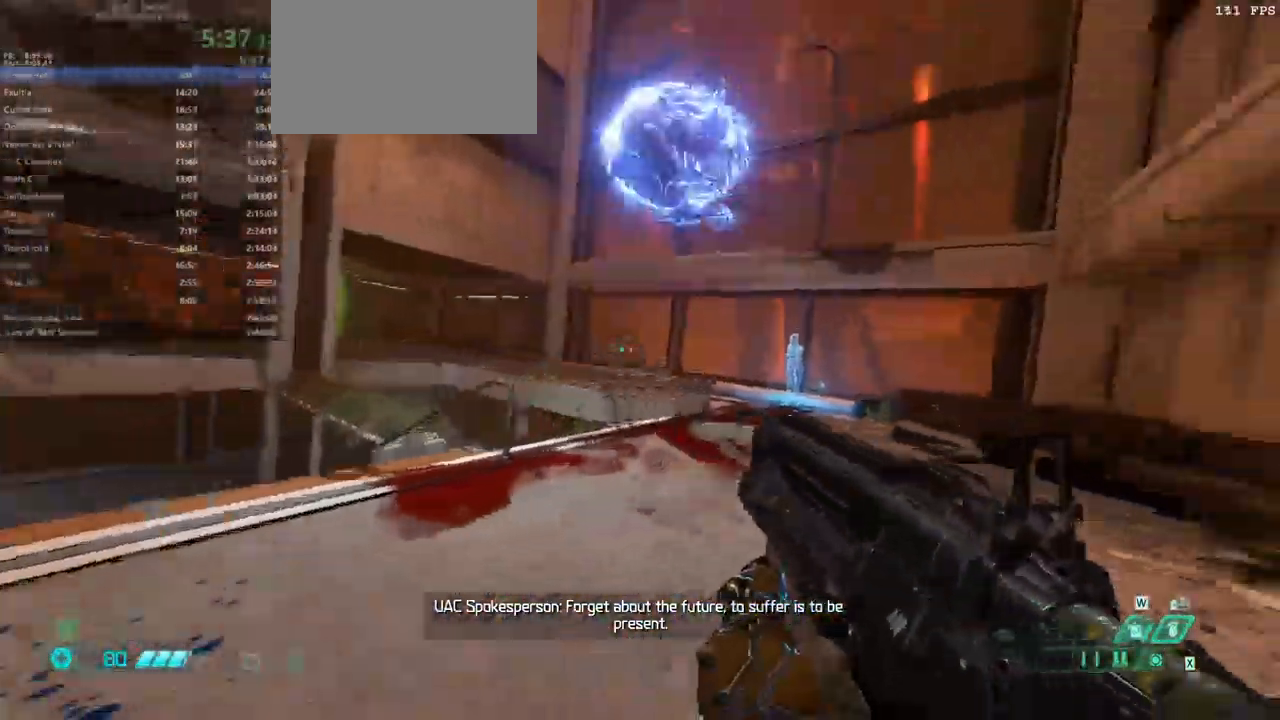
{"keys": ["fw", "jump", "r"], "mouse": [], "events": [[267, "jump", "down"], [367, "jump", "up"], [467, "jump", "down"]]}
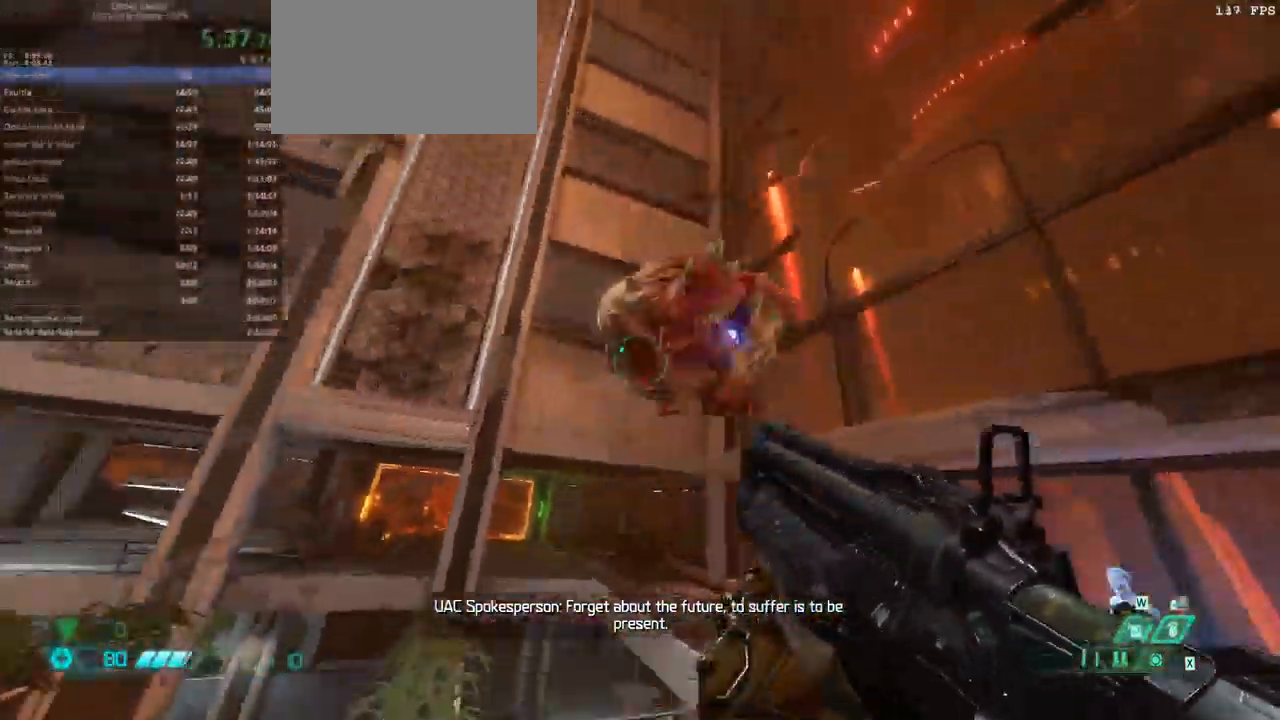
{"keys": ["fw"], "mouse": [], "events": [[67, "jump", "up"], [67, "r", "up"], [167, "mel", "down"], [267, "mel", "up"]]}
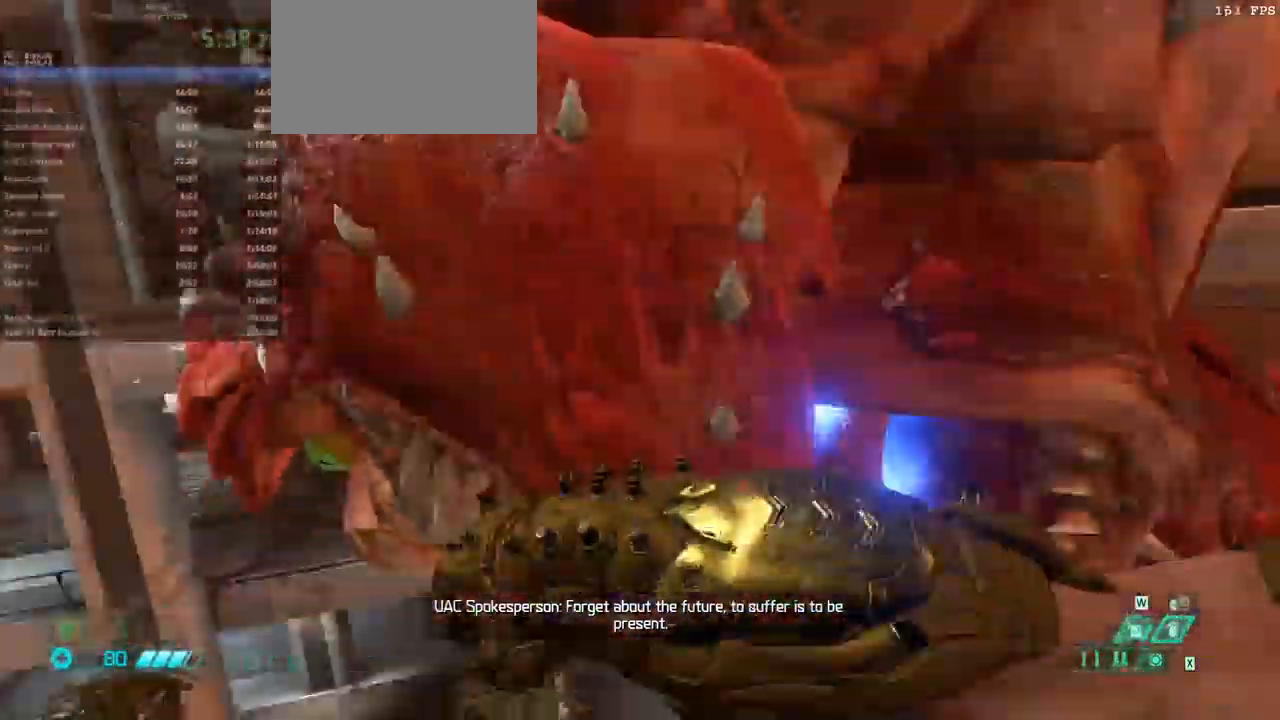
{"keys": ["fw", "r"], "mouse": [], "events": [[67, "r", "down"]]}
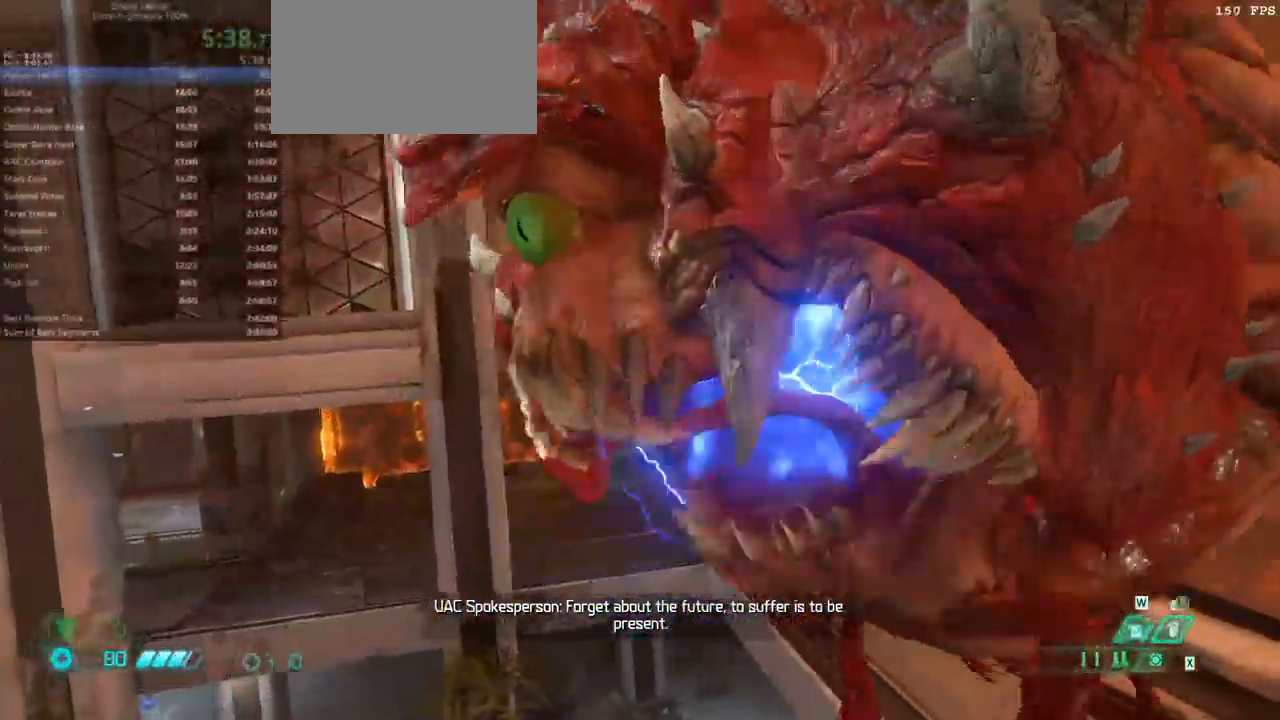
{"keys": ["fw", "r"], "mouse": [], "events": []}
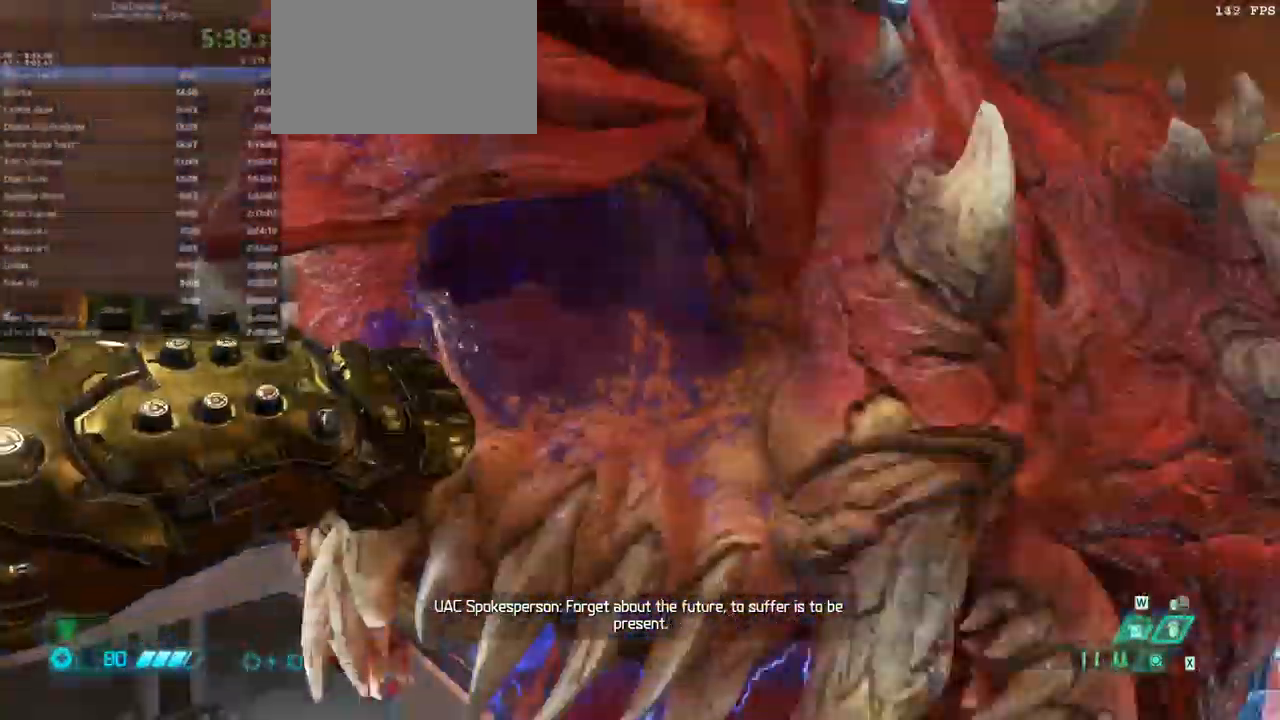
{"keys": ["fw", "r"], "mouse": [], "events": []}
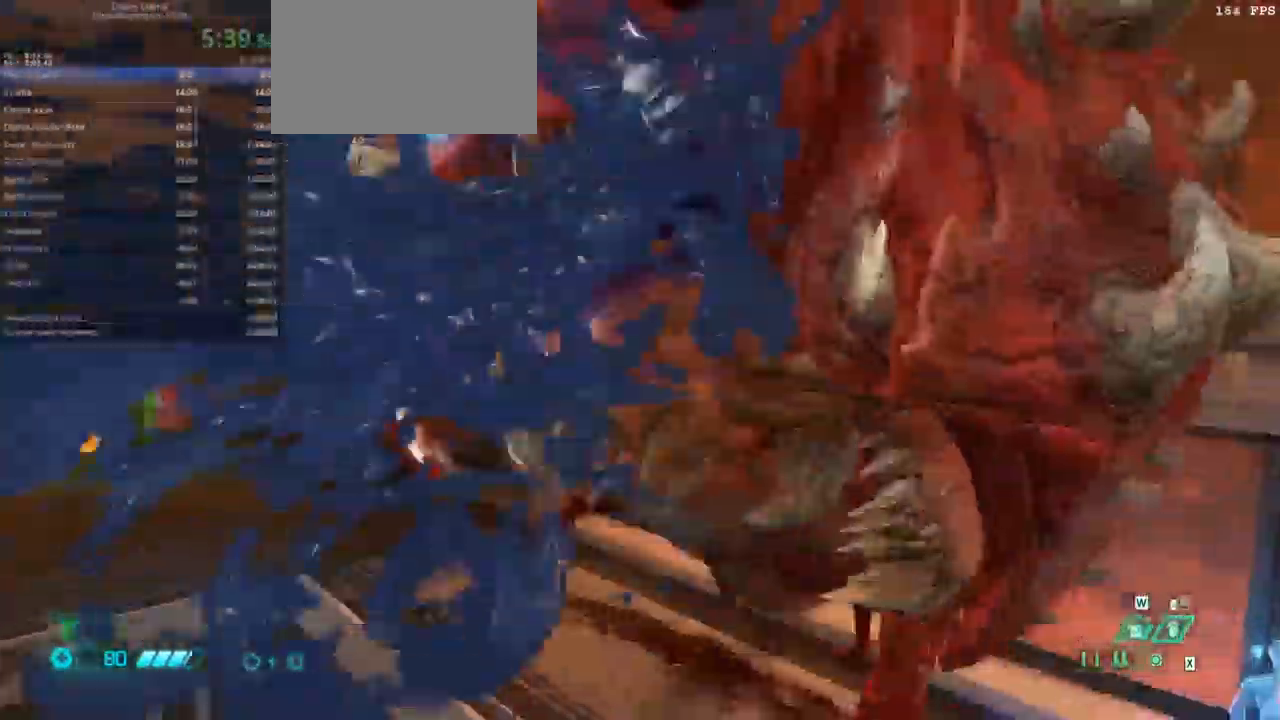
{"keys": ["jump", "r"], "mouse": [], "events": [[467, "jump", "down"], [500, "fw", "up"]]}
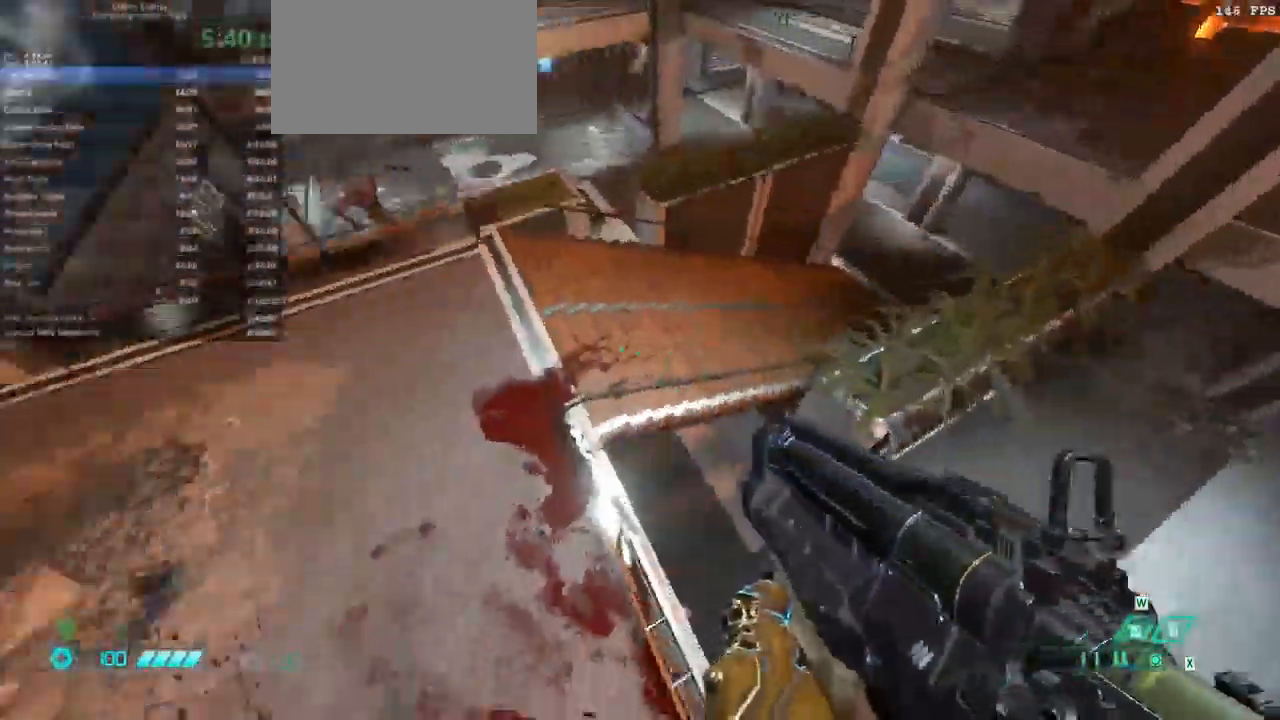
{"keys": [], "mouse": ["right"], "events": [[100, "jump", "up"], [500, "mouse_right", "down"], [500, "r", "up"]]}
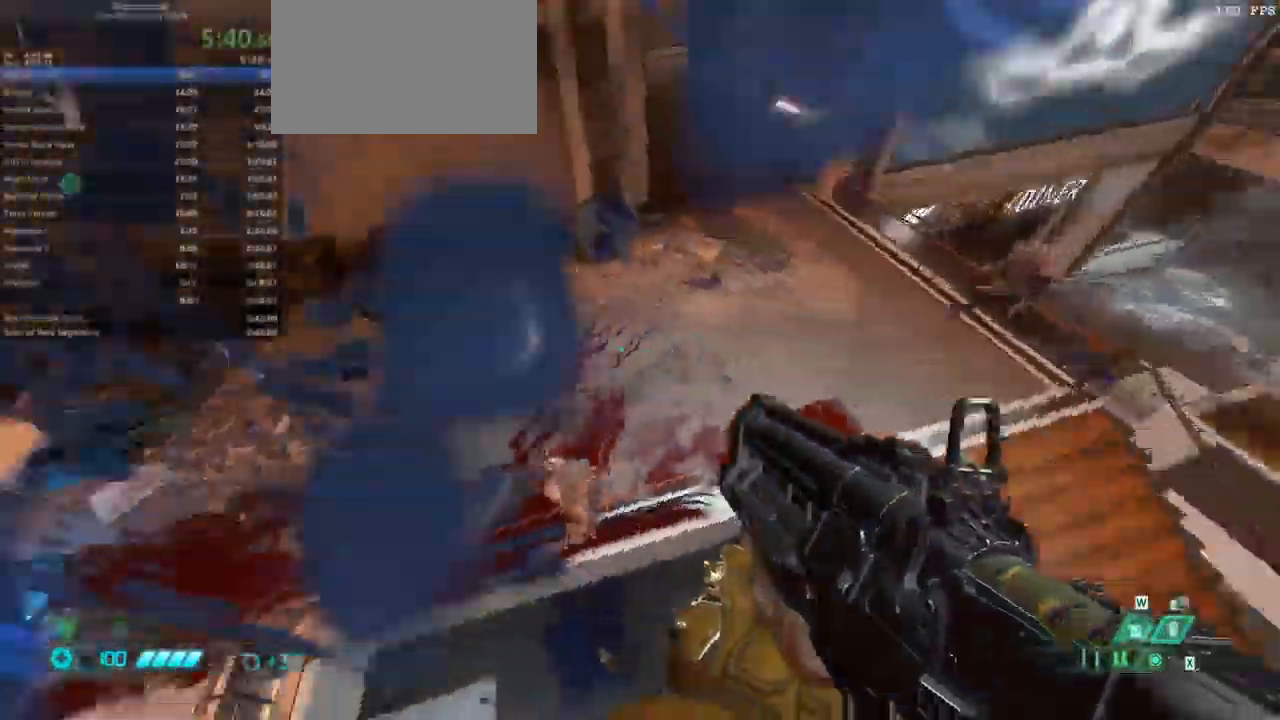
{"keys": ["hc", "l"], "mouse": [], "events": [[200, "bw", "down"], [200, "l", "down"], [200, "mouse_left", "down"], [300, "mouse_left", "up"], [300, "mouse_right", "up"], [333, "bw", "up"], [533, "hc", "down"]]}
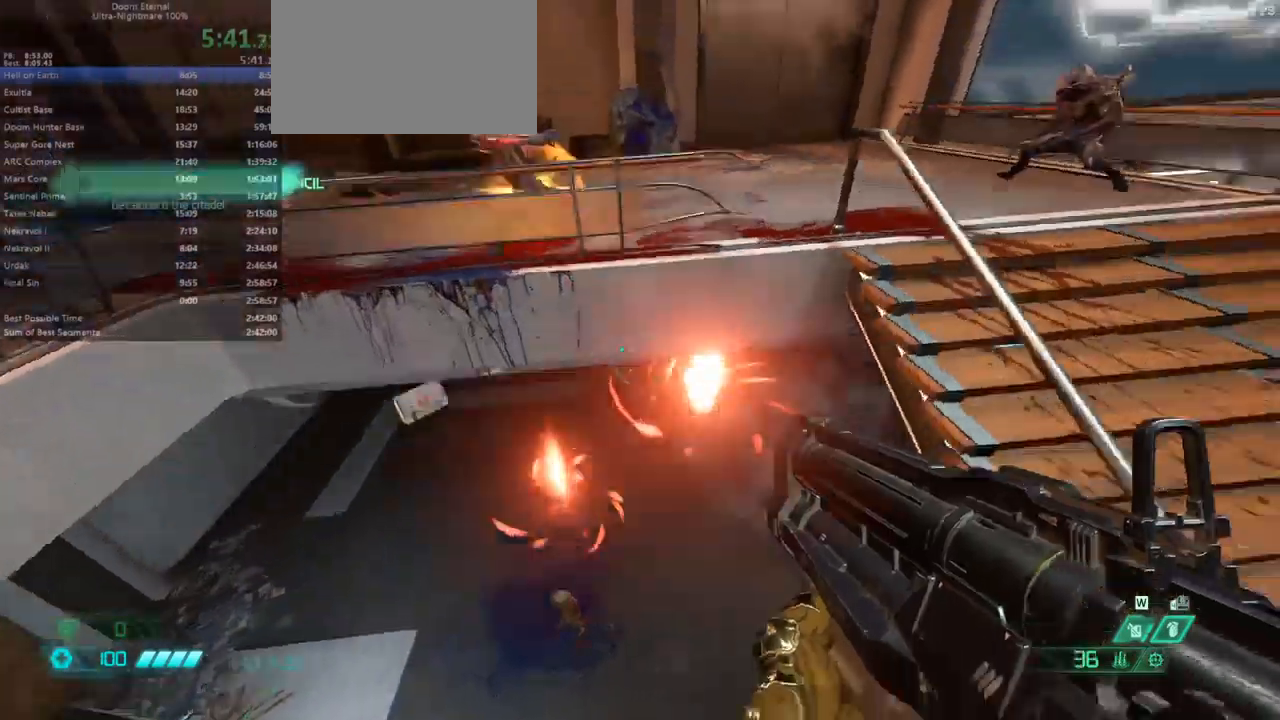
{"keys": ["l"], "mouse": [], "events": [[100, "hc", "up"]]}
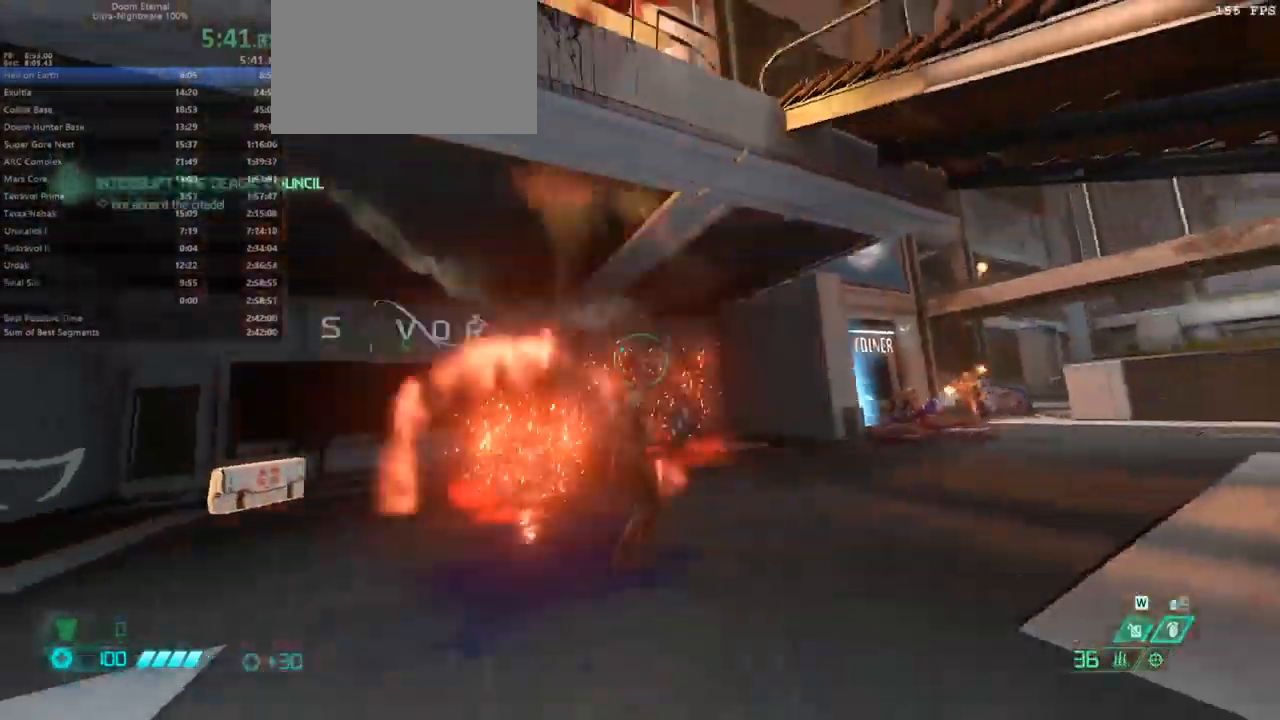
{"keys": [], "mouse": ["right"], "events": [[100, "bw", "down"], [200, "bw", "up"], [200, "l", "up"], [200, "mouse_right", "down"]]}
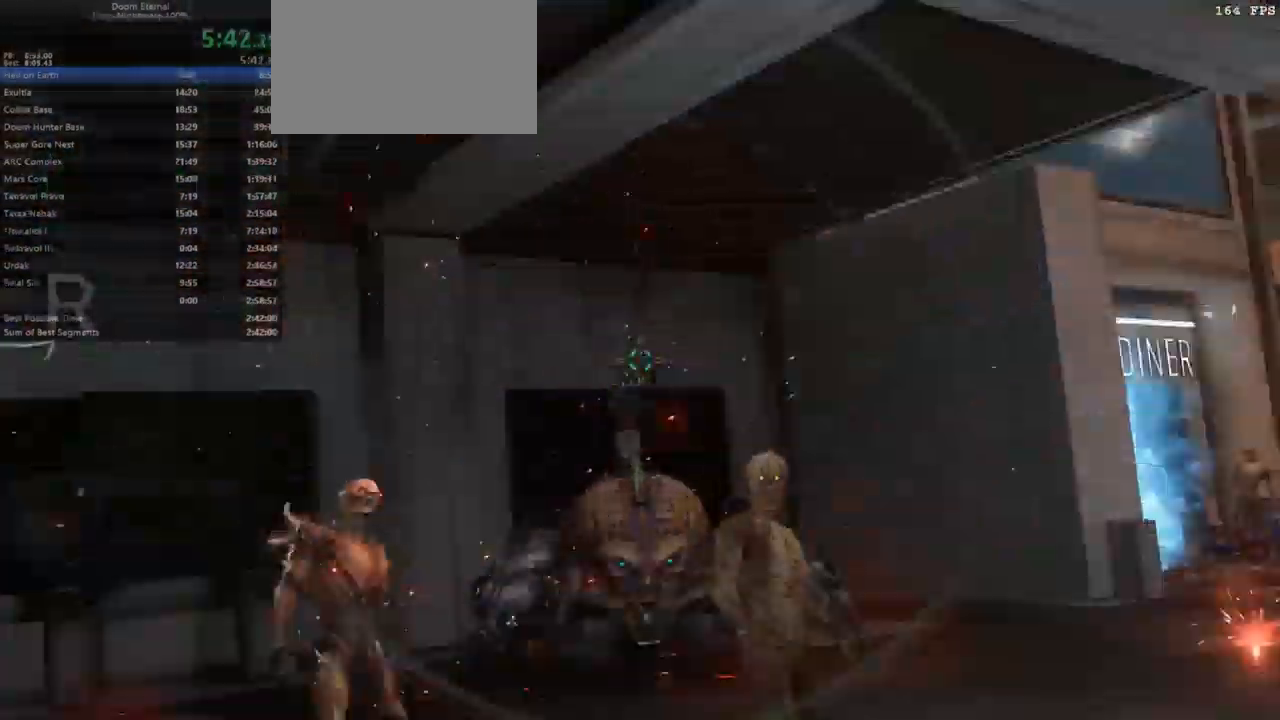
{"keys": ["bw"], "mouse": [], "events": [[233, "mouse_left", "down"], [367, "mouse_left", "up"], [367, "mouse_right", "up"], [400, "bw", "down"]]}
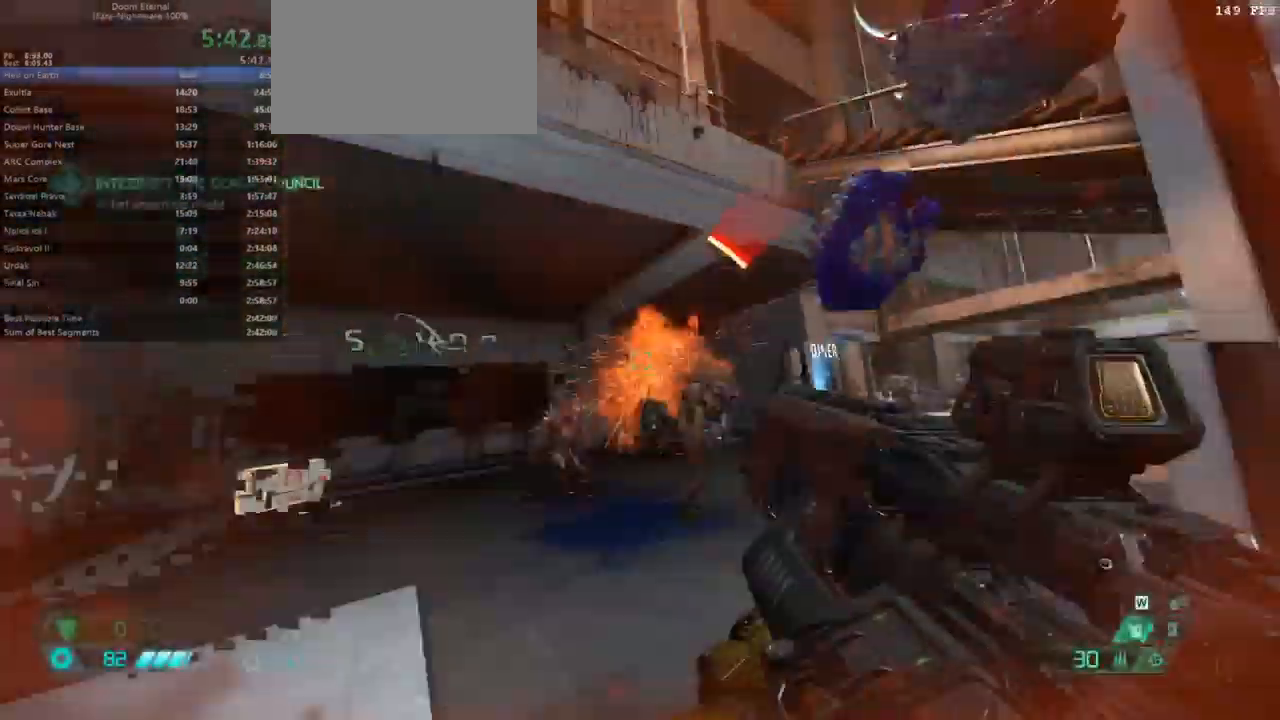
{"keys": ["fw", "jump", "l"], "mouse": [], "events": [[133, "csg", "down"], [233, "csg", "up"], [333, "bw", "up"], [333, "l", "down"], [433, "fw", "down"], [500, "jump", "down"]]}
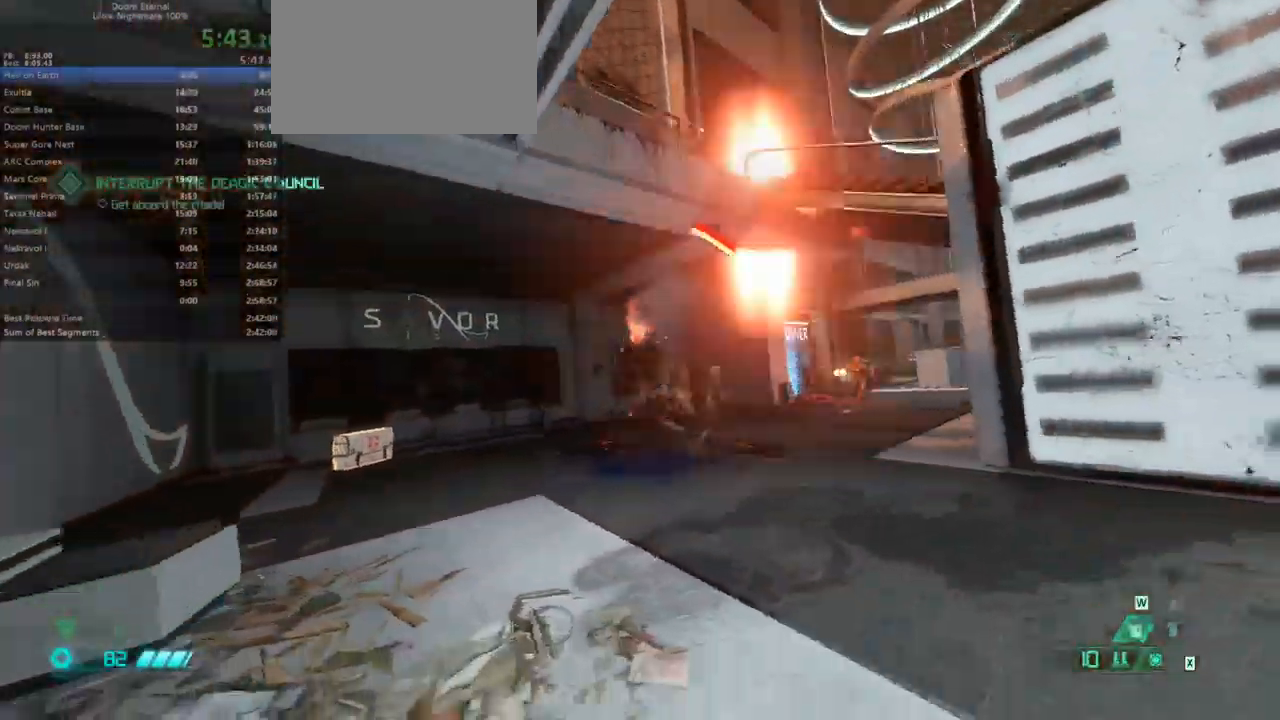
{"keys": ["fw", "l"], "mouse": [], "events": [[167, "jump", "up"], [200, "jump", "down"], [300, "jump", "up"]]}